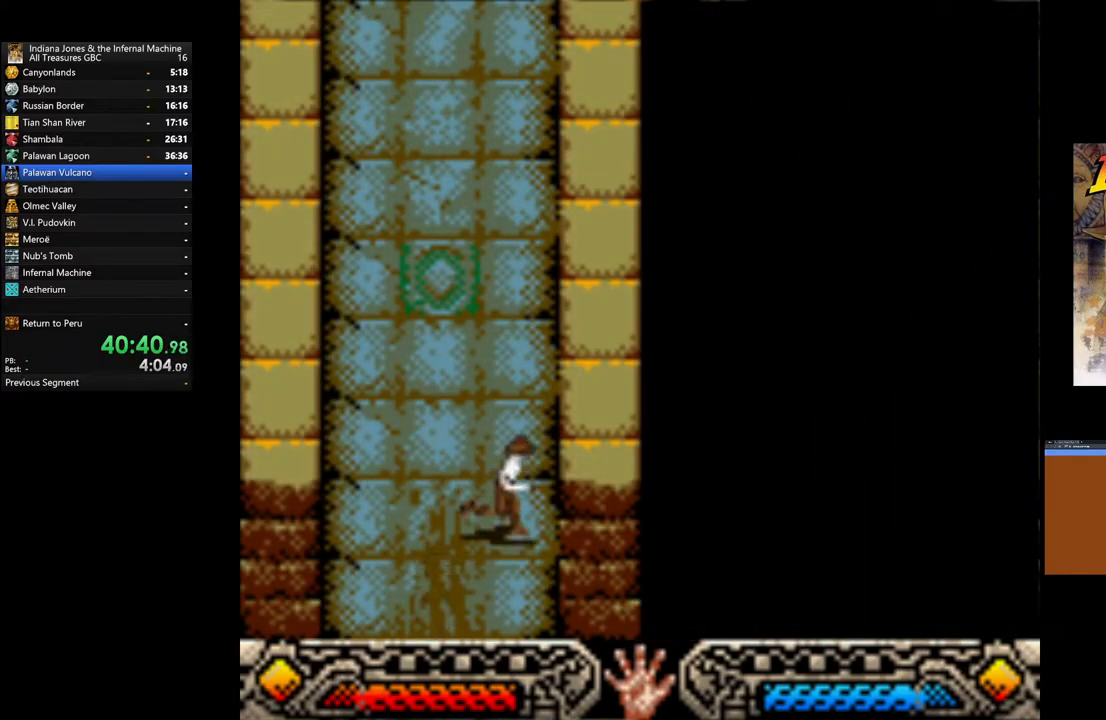
Gameplay with a controller (Xbox layout); each line is a JSON object with the inputs held at the frame after it. "events" lists button and stick changes between this image and that frame as [ms after this image, input, new state], when the widget could be followed in between.
{"buttons": [], "left_stick": "up-right", "right_stick": "center", "events": []}
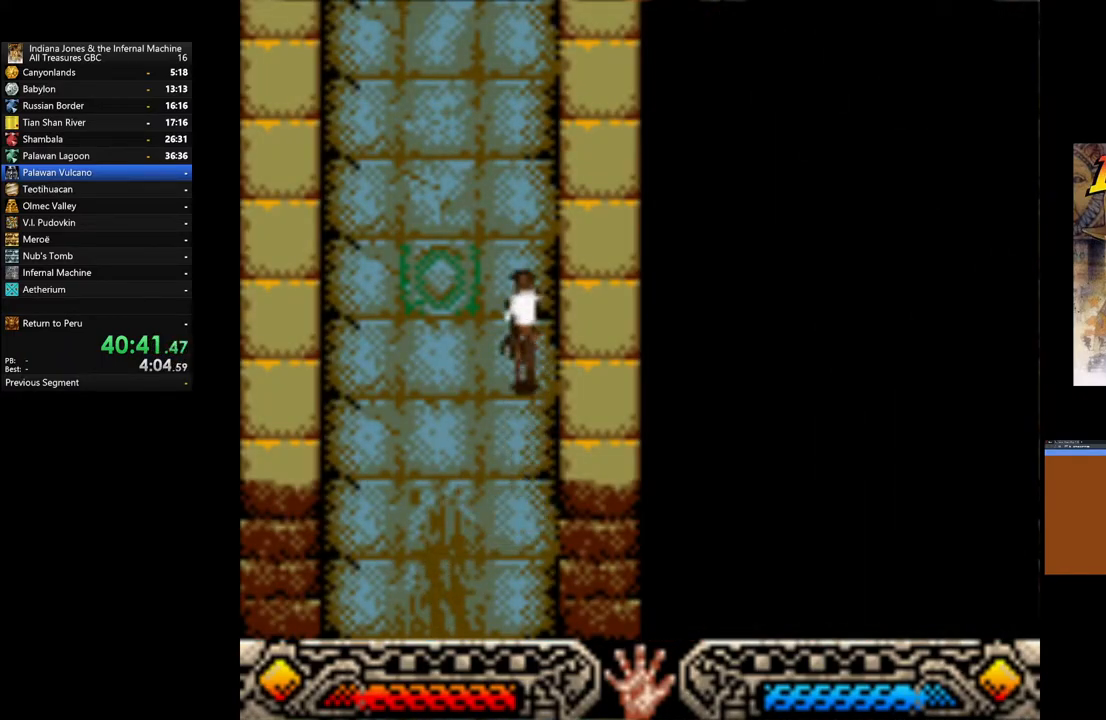
{"buttons": [], "left_stick": "up", "right_stick": "center", "events": [[383, "left_stick", "up"]]}
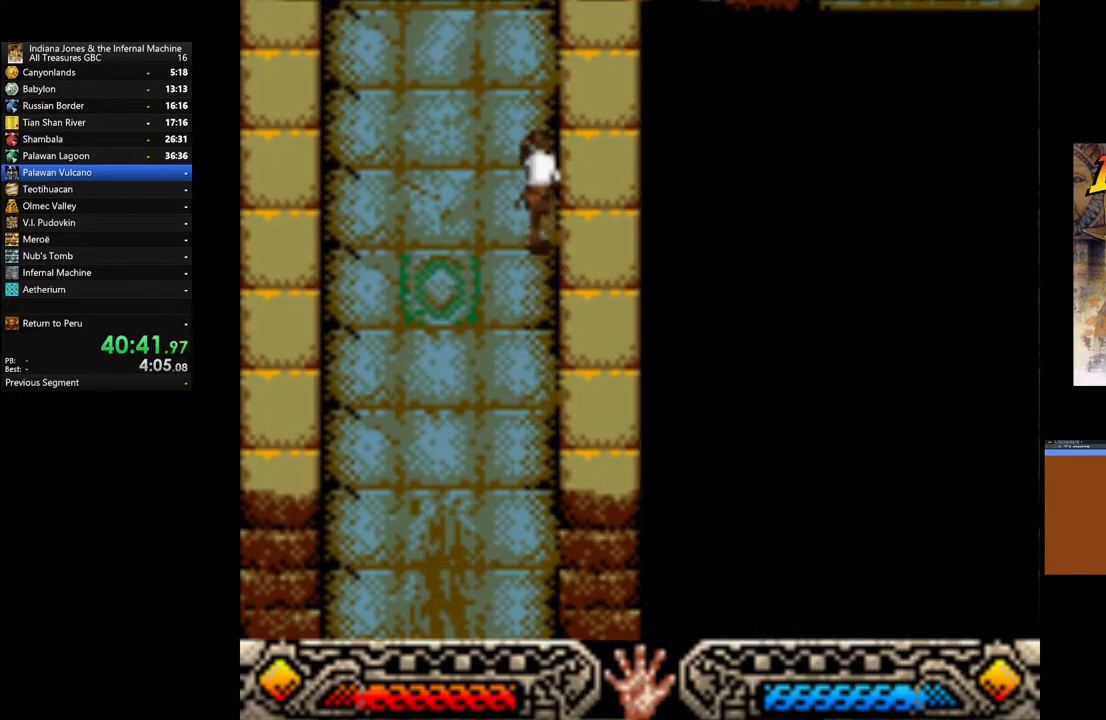
{"buttons": [], "left_stick": "up", "right_stick": "center", "events": []}
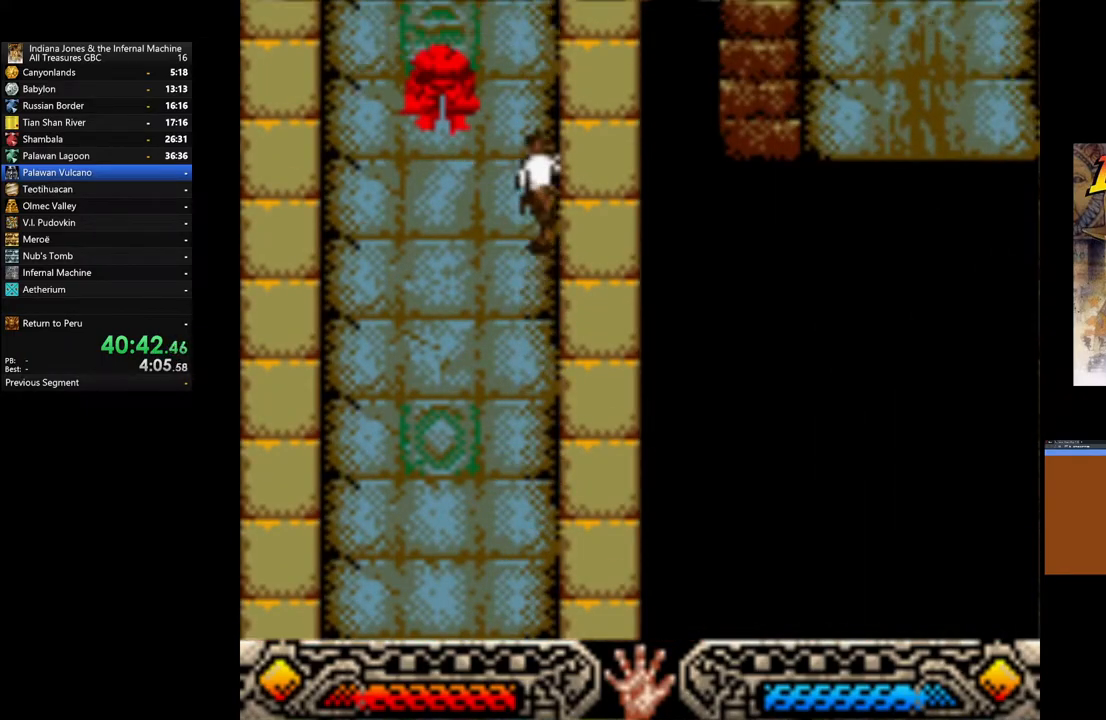
{"buttons": [], "left_stick": "up", "right_stick": "center", "events": []}
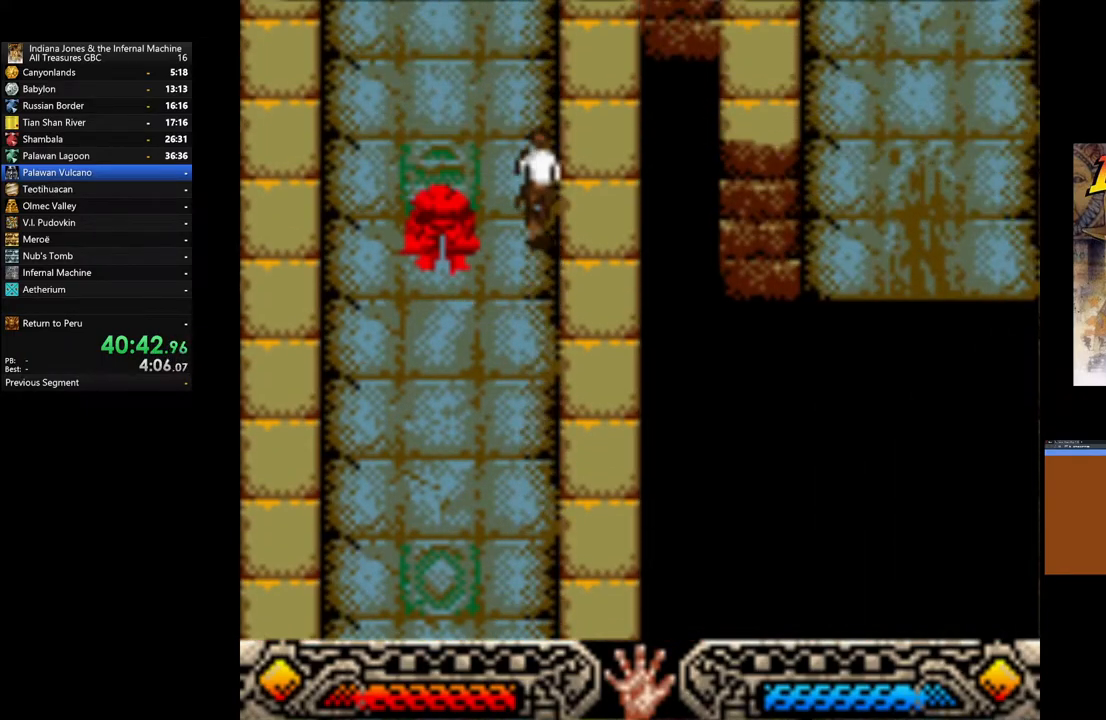
{"buttons": [], "left_stick": "up", "right_stick": "center", "events": []}
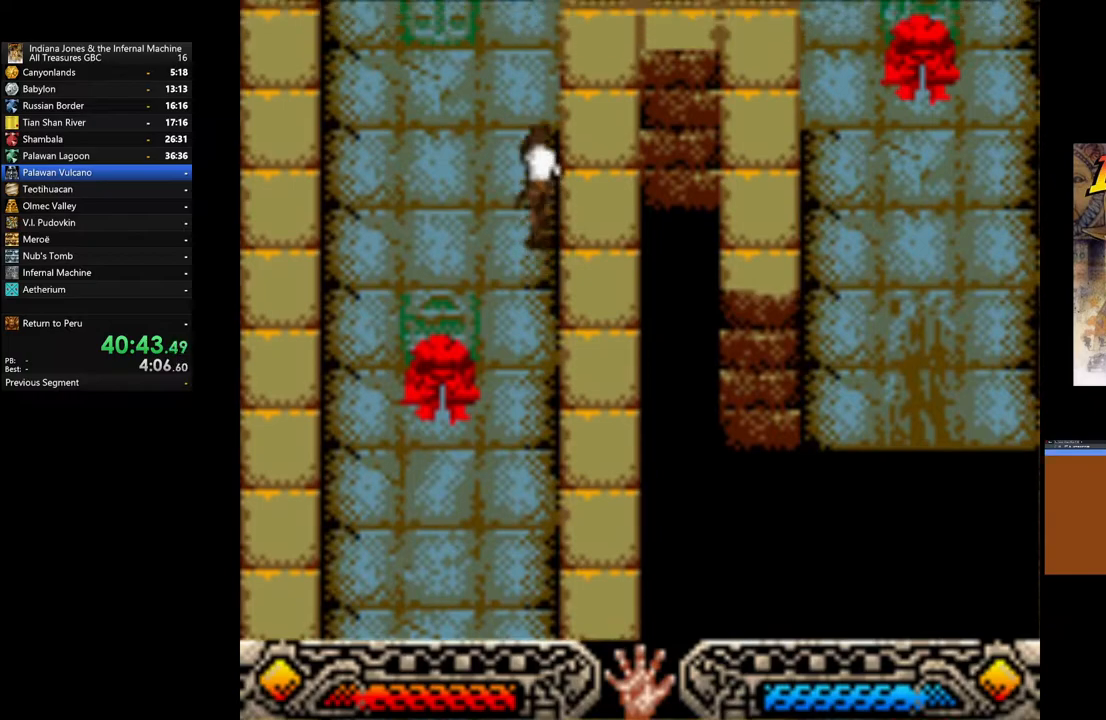
{"buttons": [], "left_stick": "up", "right_stick": "center", "events": []}
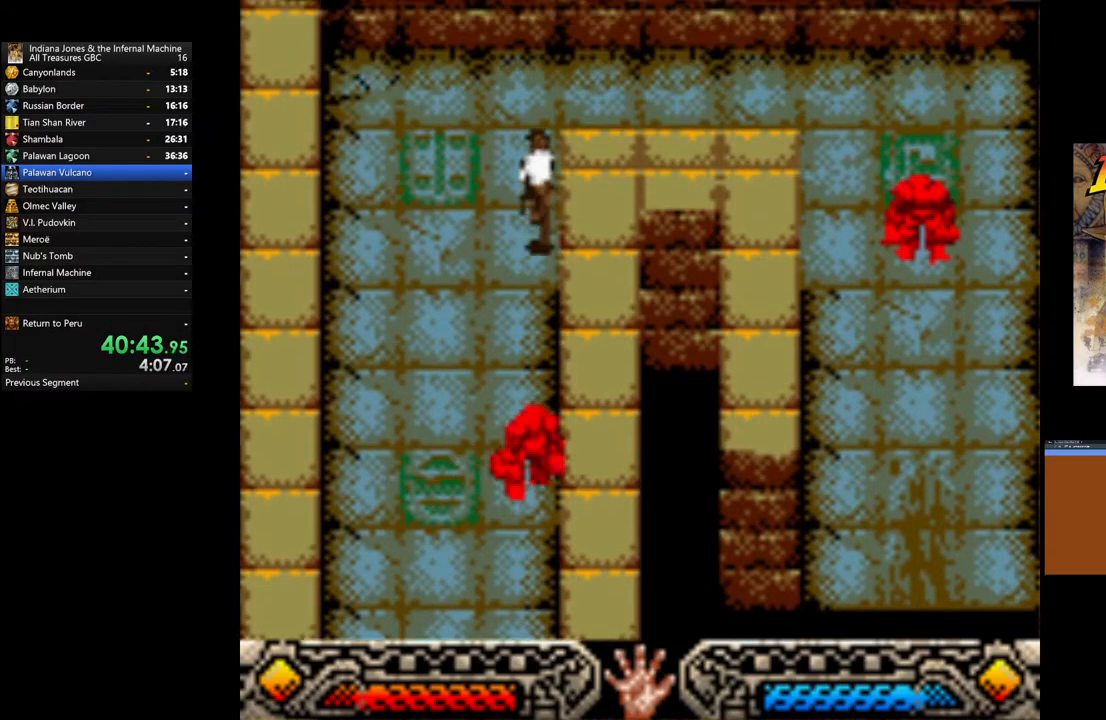
{"buttons": [], "left_stick": "right", "right_stick": "center", "events": [[283, "left_stick", "up-right"], [433, "left_stick", "right"]]}
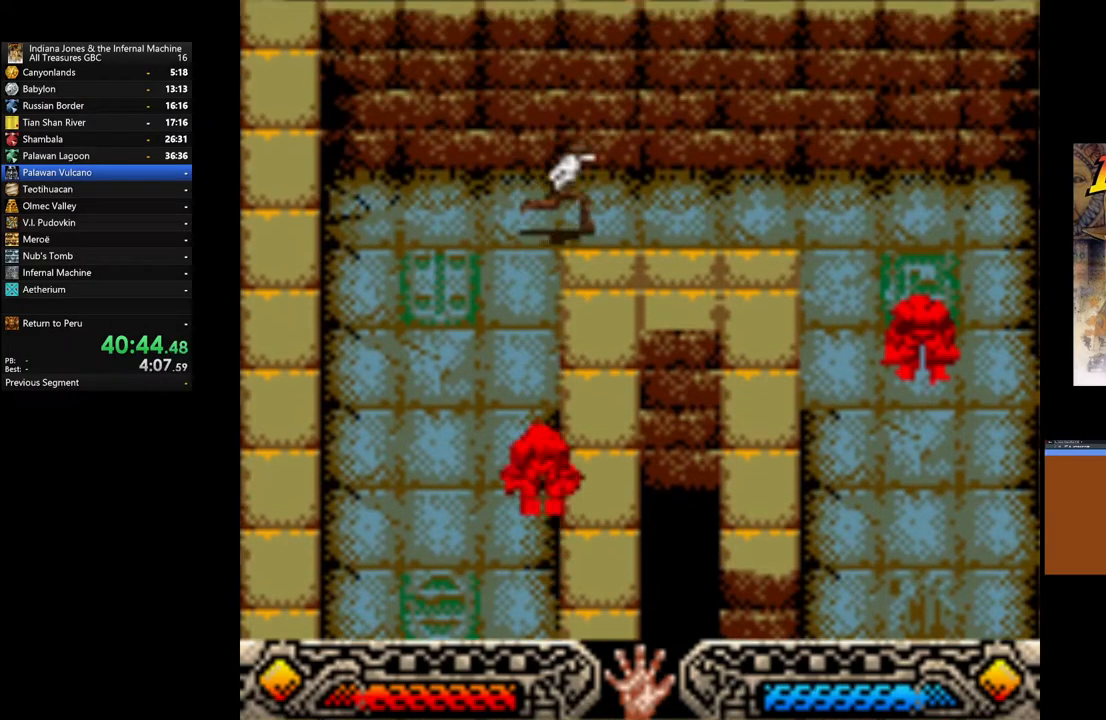
{"buttons": [], "left_stick": "down-right", "right_stick": "center", "events": [[217, "left_stick", "down-right"]]}
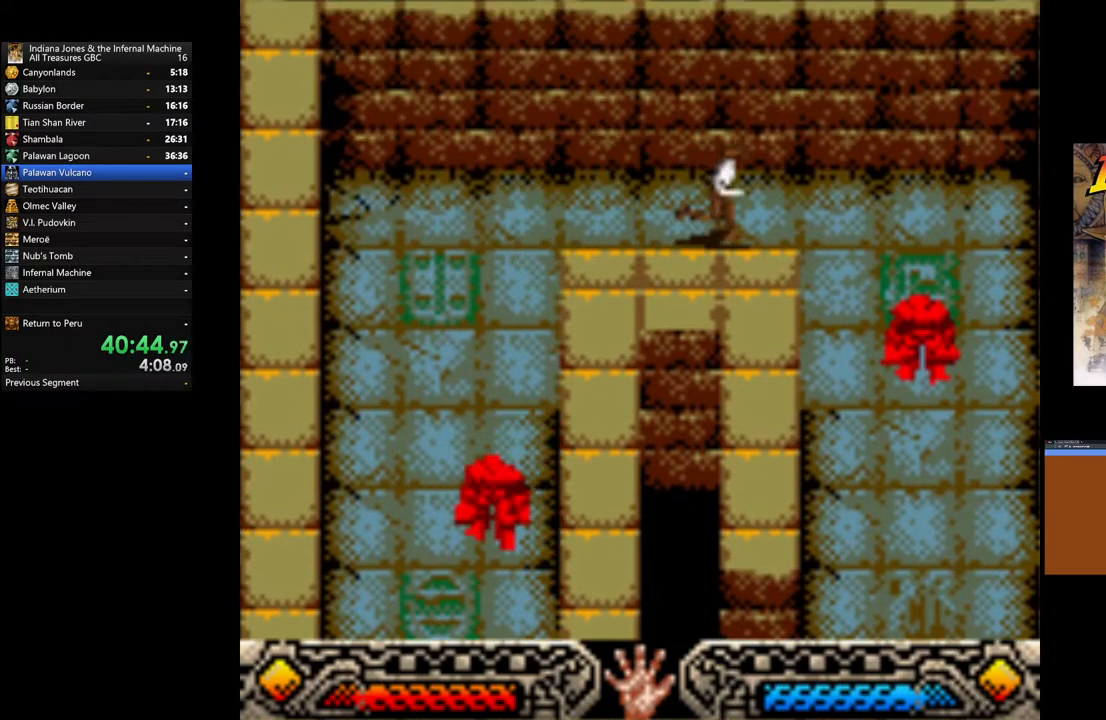
{"buttons": [], "left_stick": "down", "right_stick": "center", "events": [[317, "left_stick", "down"]]}
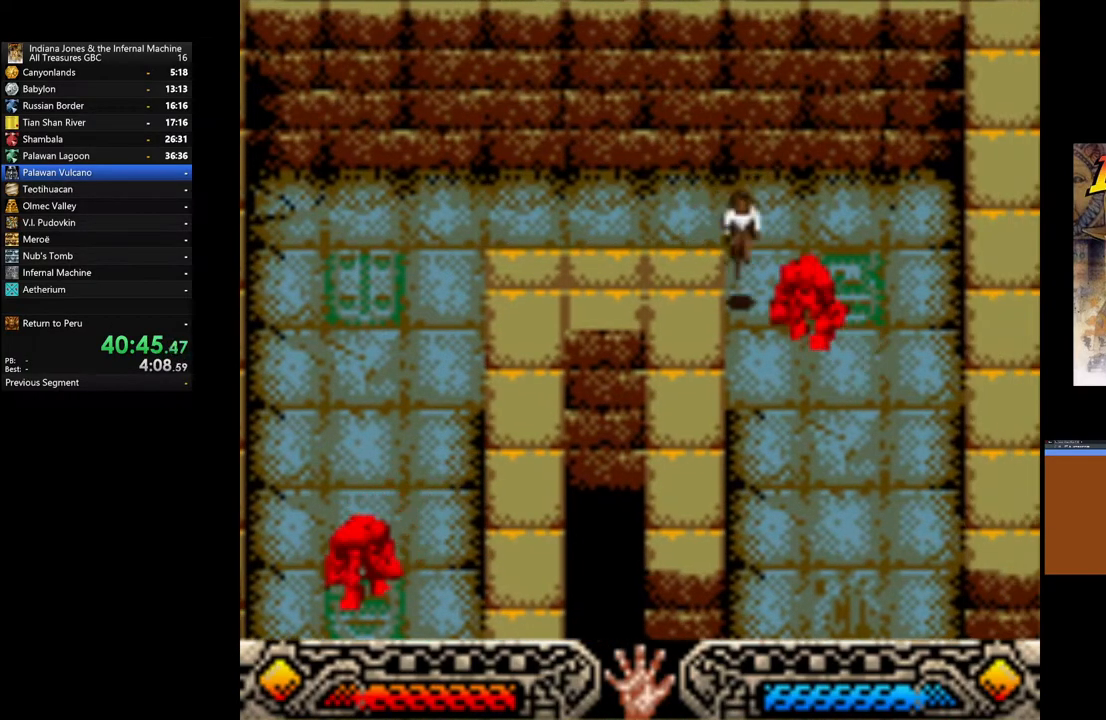
{"buttons": [], "left_stick": "down", "right_stick": "center", "events": []}
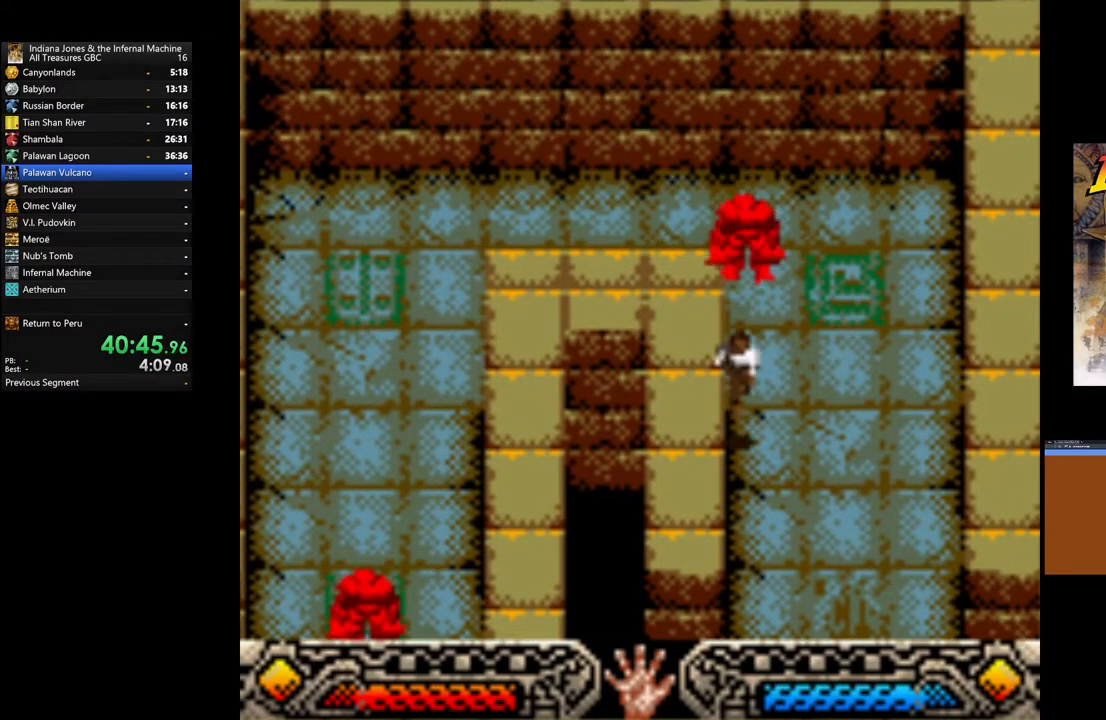
{"buttons": [], "left_stick": "down", "right_stick": "center", "events": []}
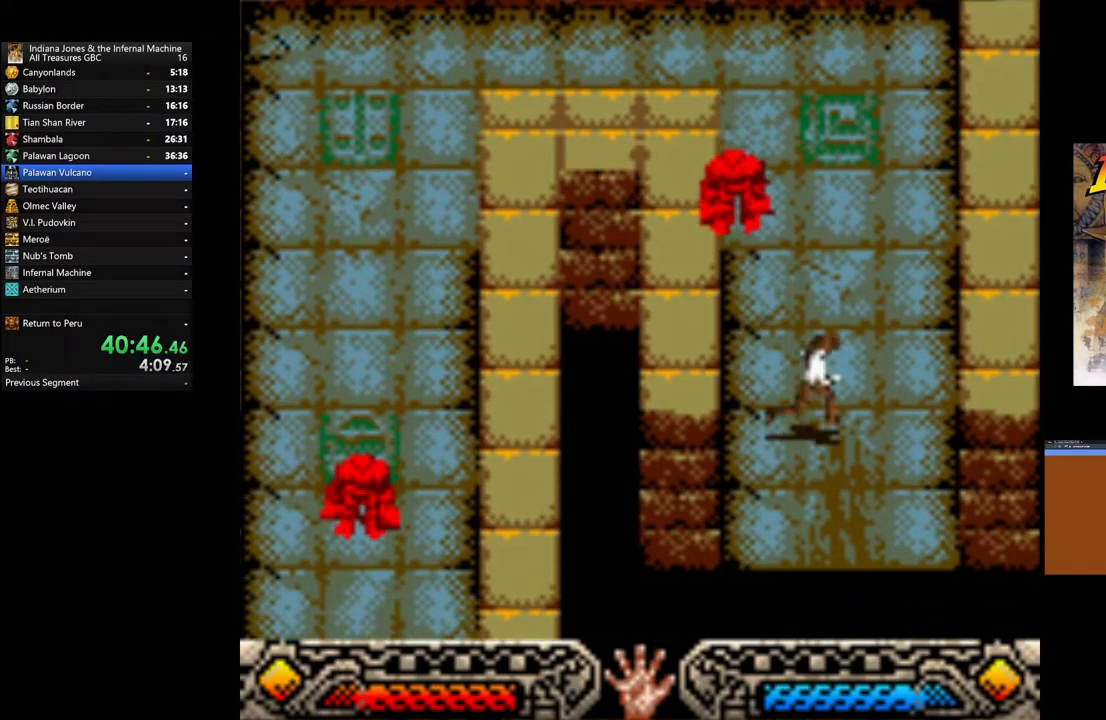
{"buttons": [], "left_stick": "down", "right_stick": "center", "events": []}
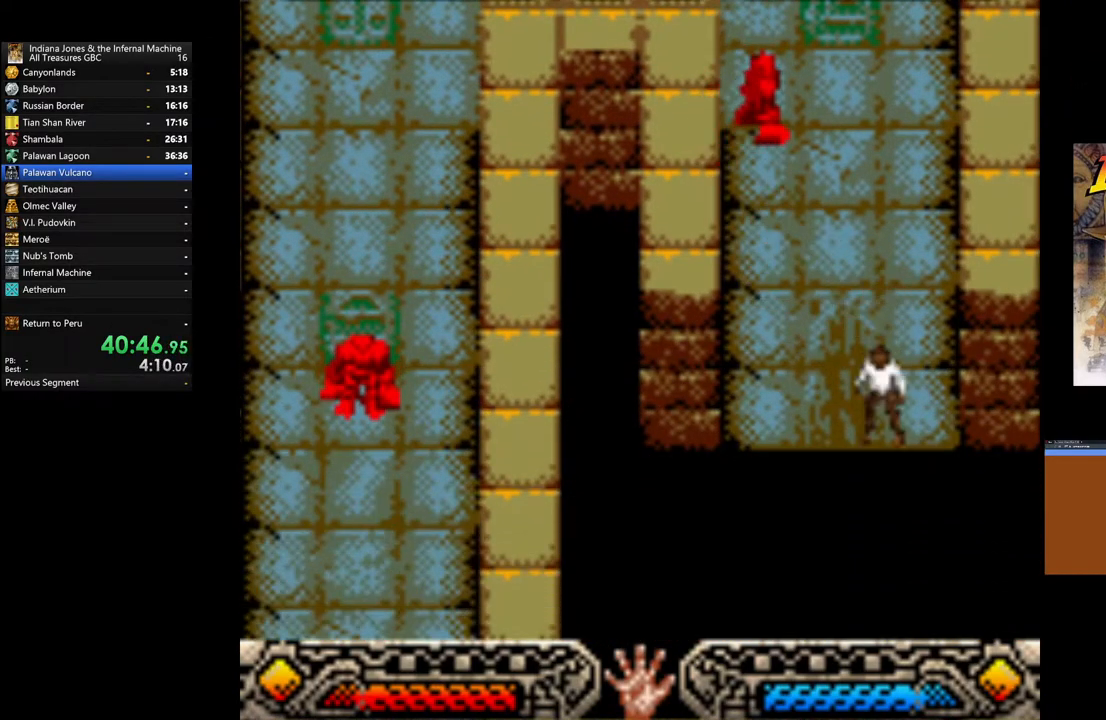
{"buttons": [], "left_stick": "down", "right_stick": "center", "events": []}
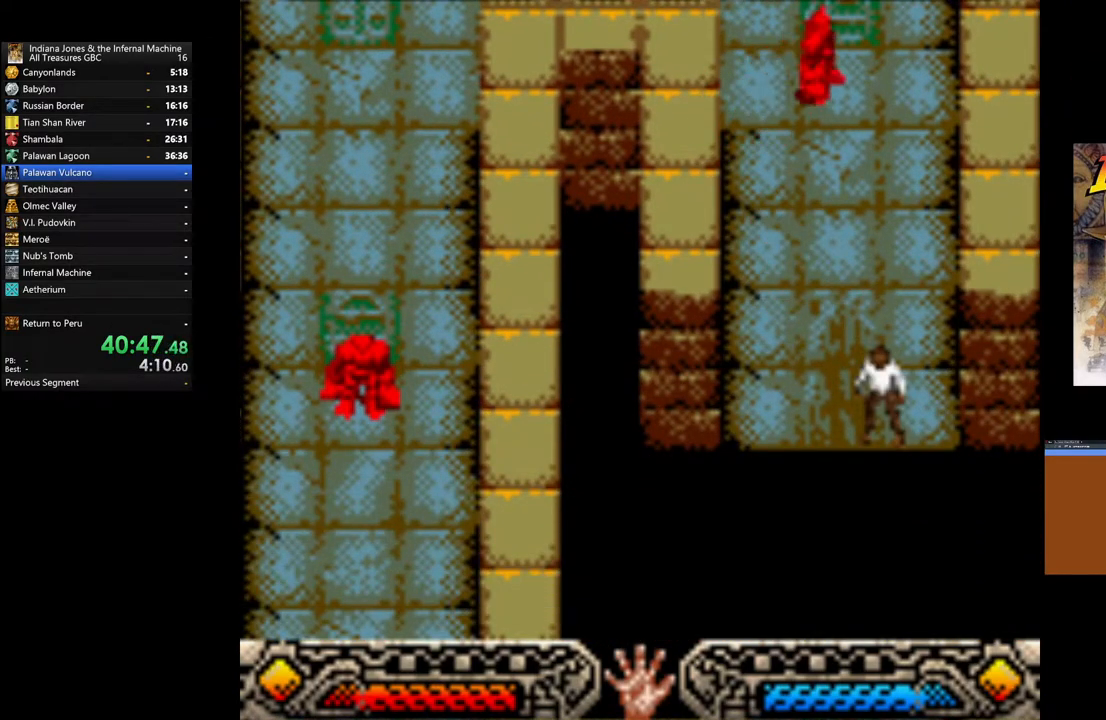
{"buttons": [], "left_stick": "down-left", "right_stick": "center", "events": [[200, "left_stick", "down-left"]]}
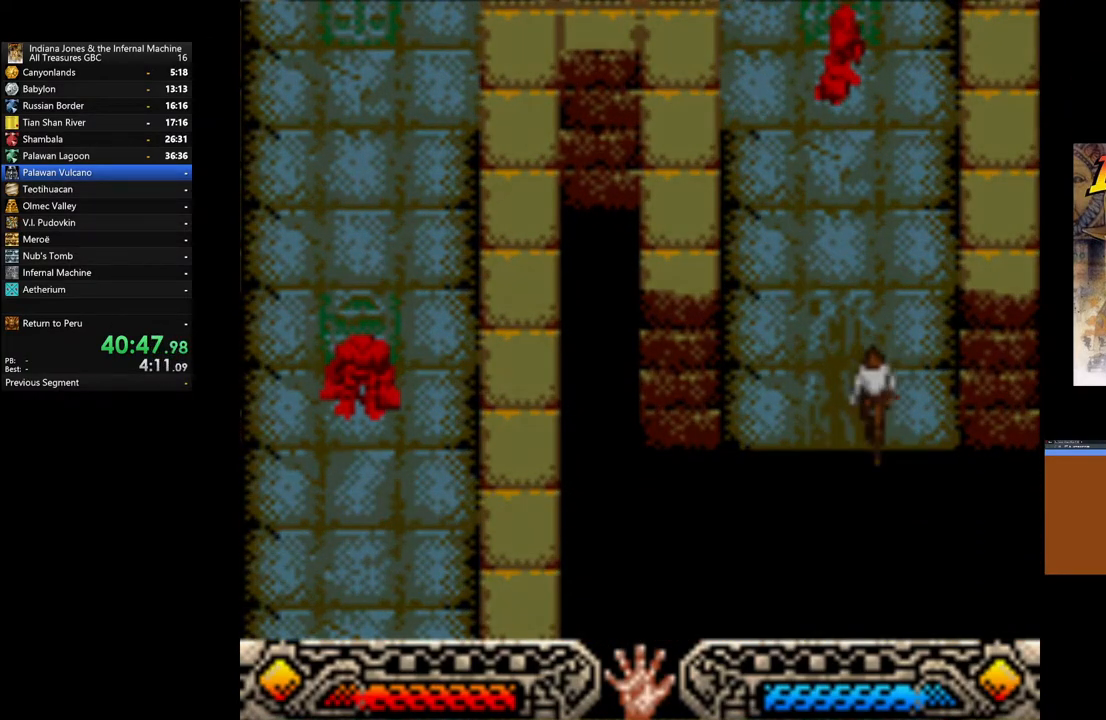
{"buttons": [], "left_stick": "down-left", "right_stick": "center", "events": []}
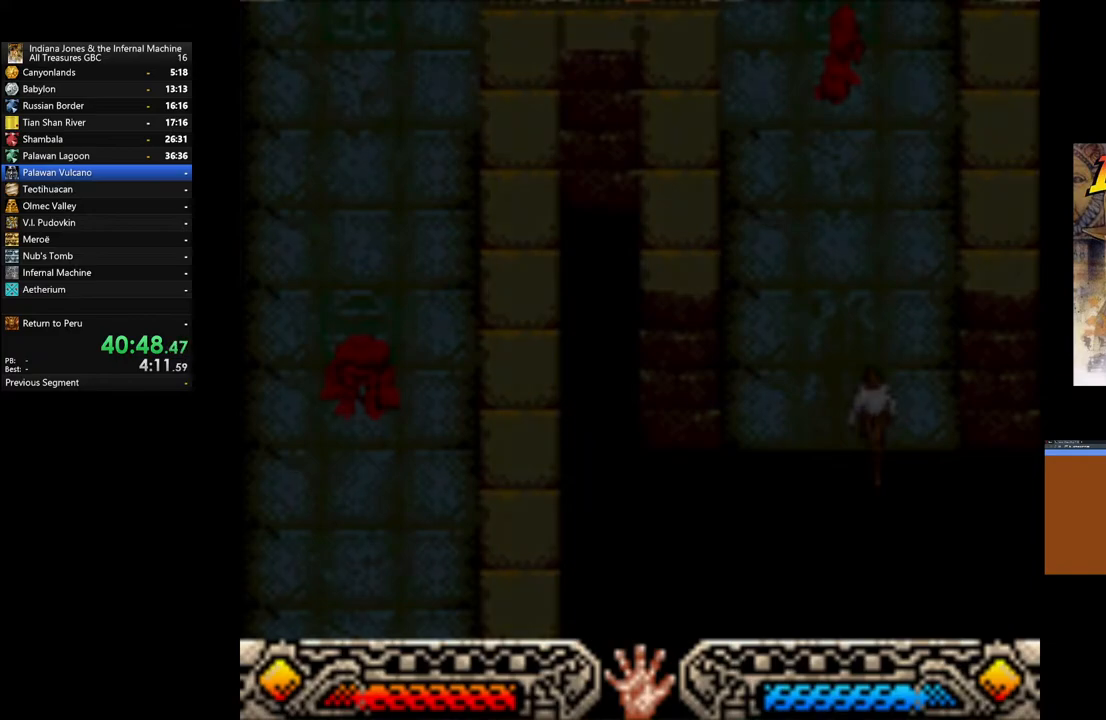
{"buttons": [], "left_stick": "down-left", "right_stick": "center", "events": []}
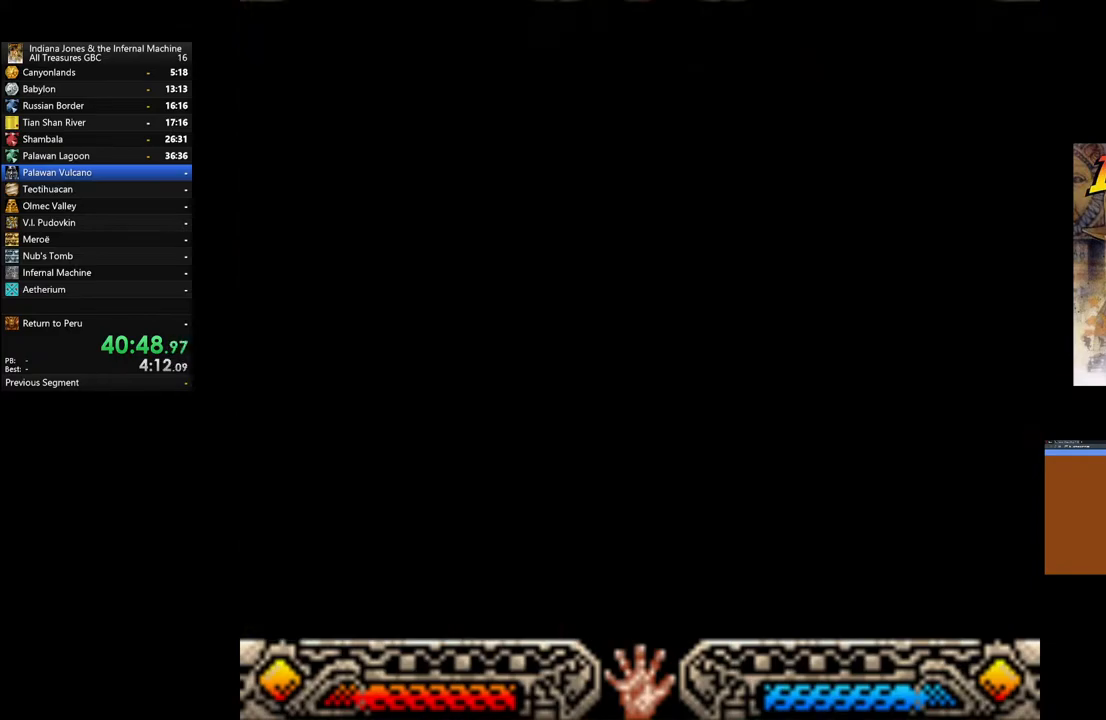
{"buttons": [], "left_stick": "down-left", "right_stick": "center", "events": []}
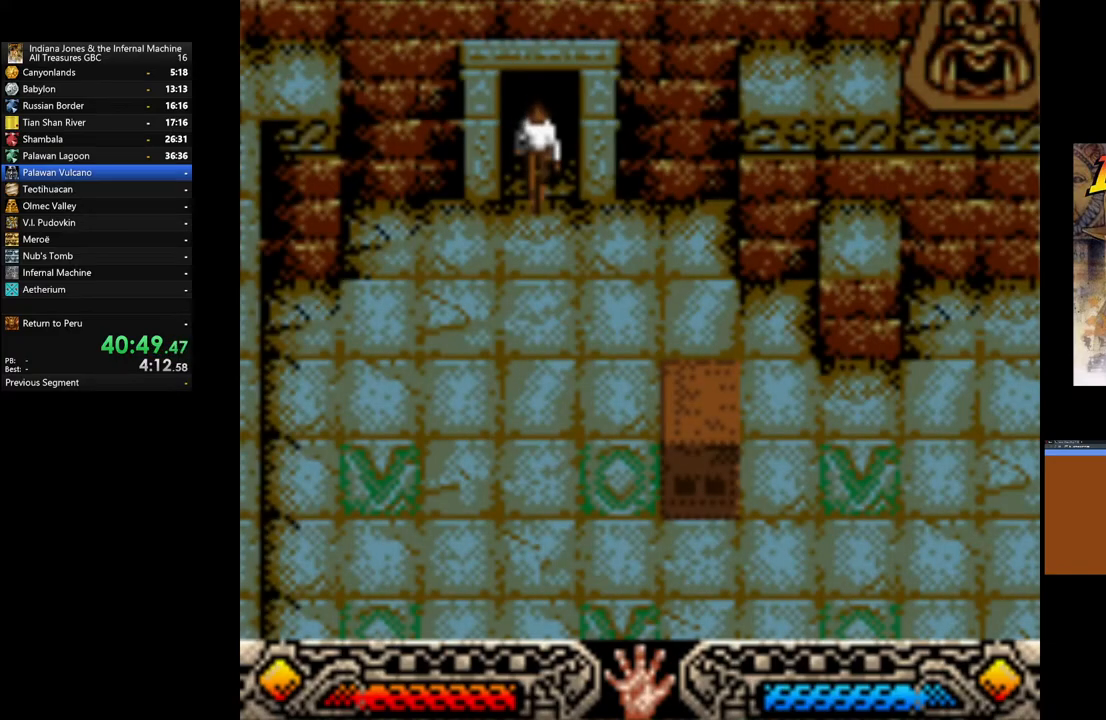
{"buttons": [], "left_stick": "down-left", "right_stick": "center", "events": []}
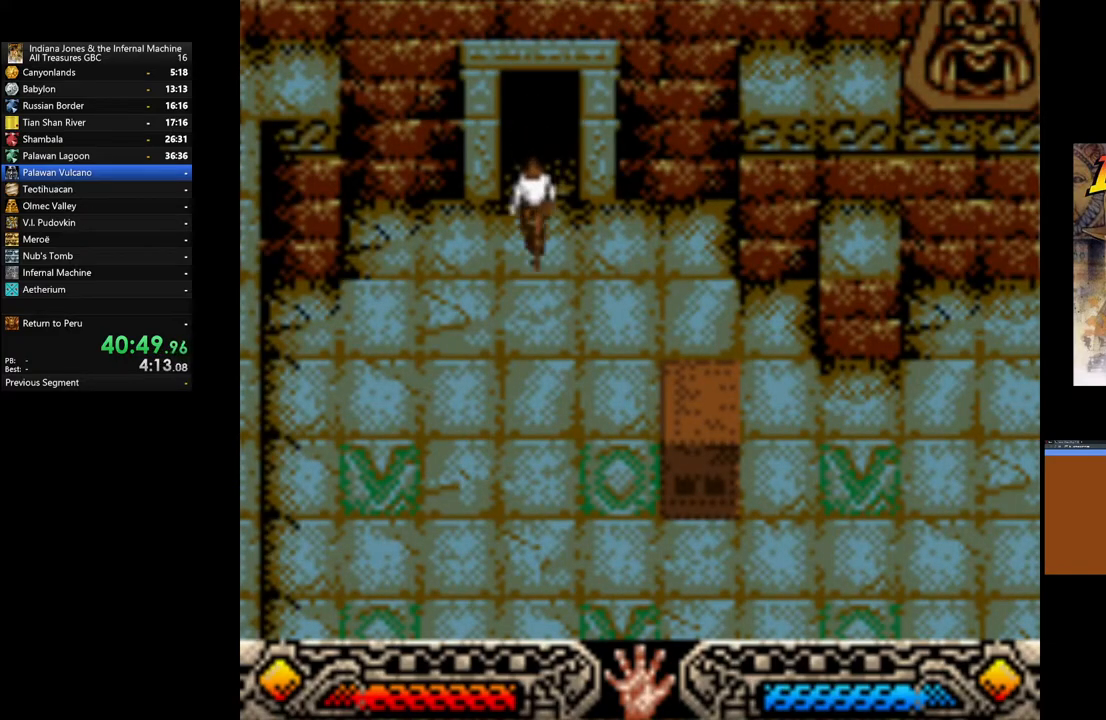
{"buttons": [], "left_stick": "down", "right_stick": "center", "events": [[233, "left_stick", "down"], [333, "A", "down"], [450, "A", "up"]]}
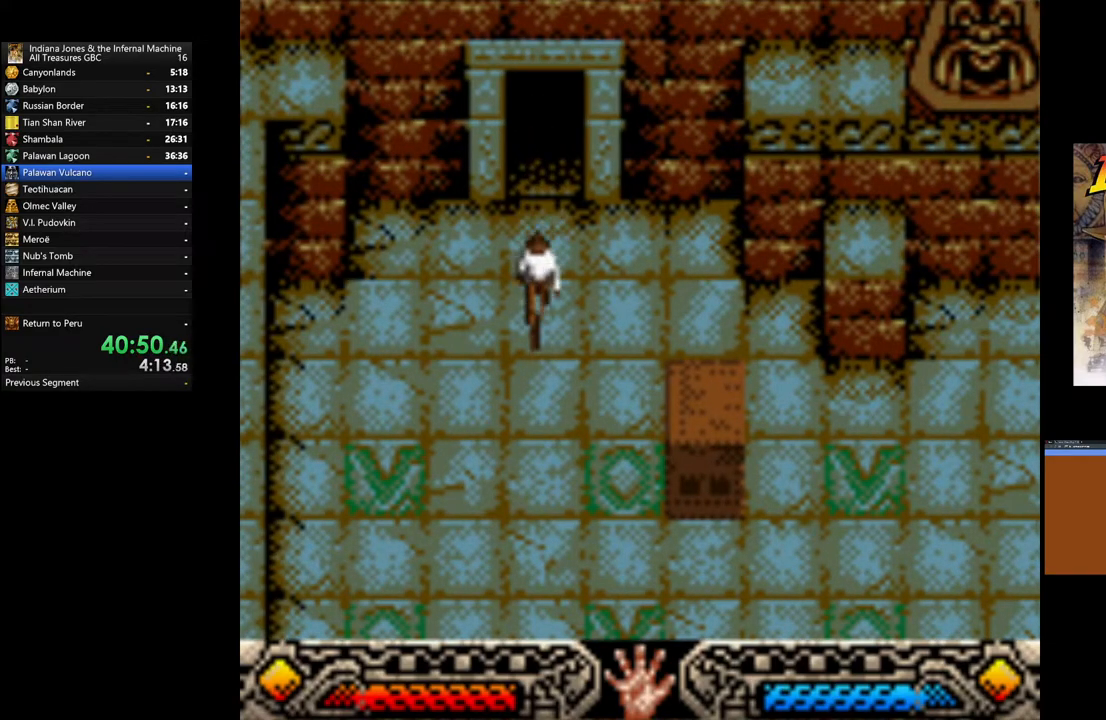
{"buttons": [], "left_stick": "down", "right_stick": "center", "events": [[33, "A", "down"], [133, "A", "up"], [200, "A", "down"], [300, "A", "up"], [383, "A", "down"], [483, "A", "up"]]}
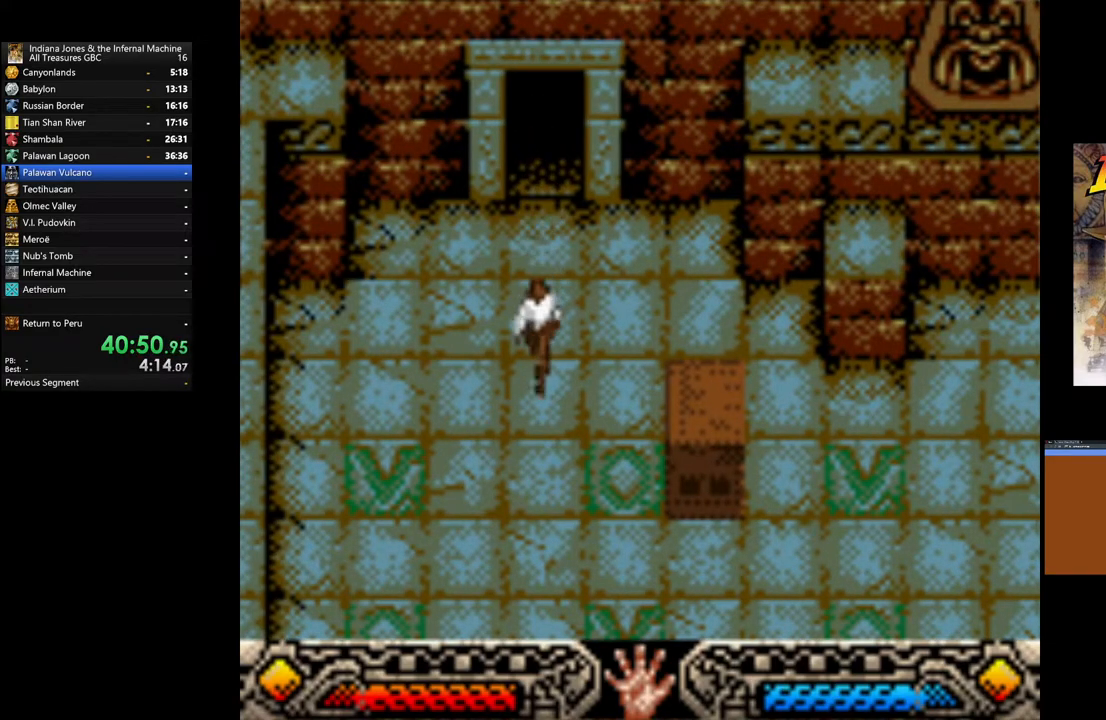
{"buttons": ["A"], "left_stick": "down", "right_stick": "center", "events": [[67, "A", "down"], [167, "A", "up"], [233, "A", "down"], [333, "A", "up"], [417, "A", "down"]]}
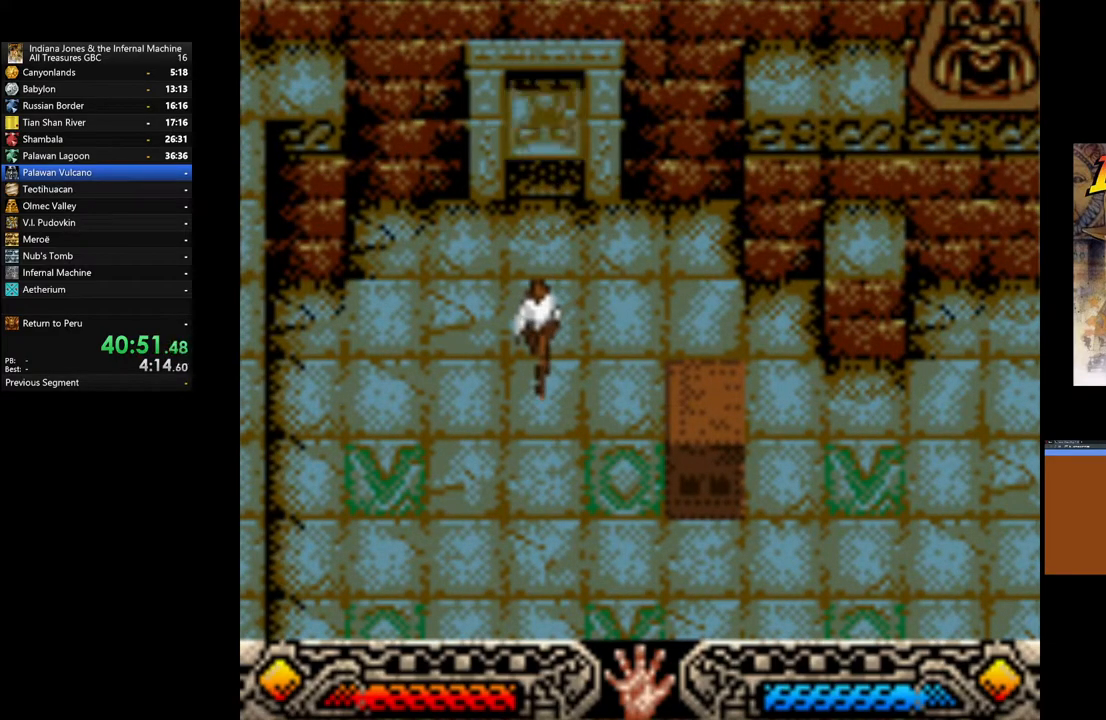
{"buttons": [], "left_stick": "down", "right_stick": "center", "events": [[17, "A", "up"], [83, "A", "down"], [183, "A", "up"], [283, "A", "down"], [383, "A", "up"]]}
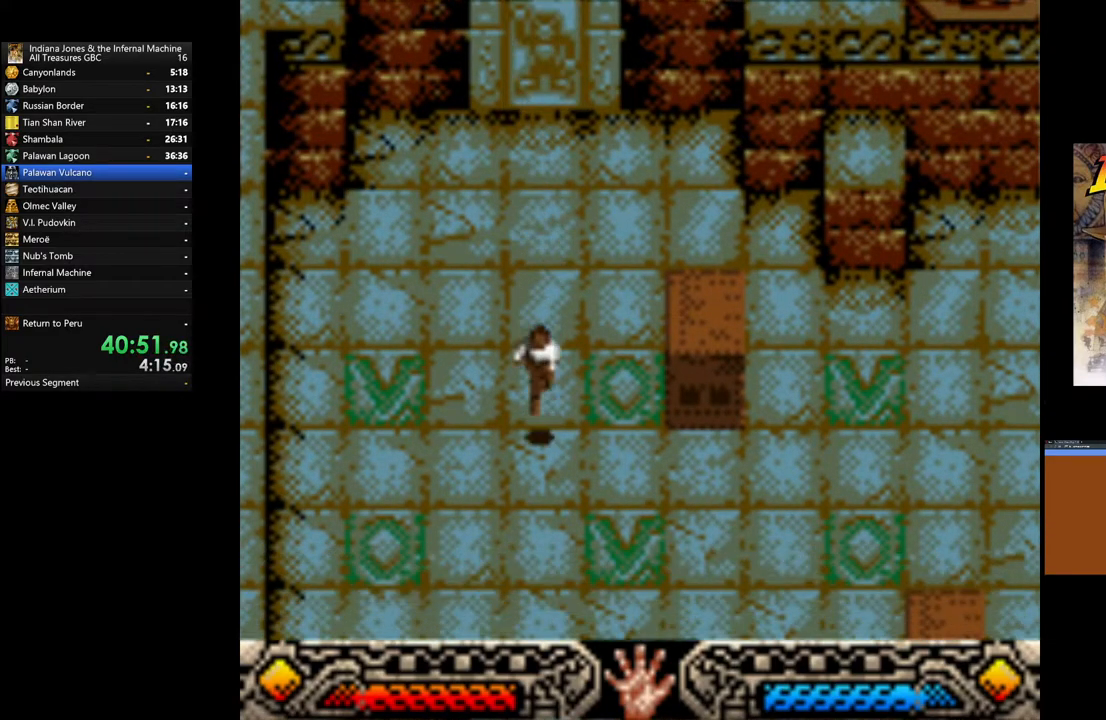
{"buttons": [], "left_stick": "down-right", "right_stick": "center", "events": [[100, "left_stick", "down-right"]]}
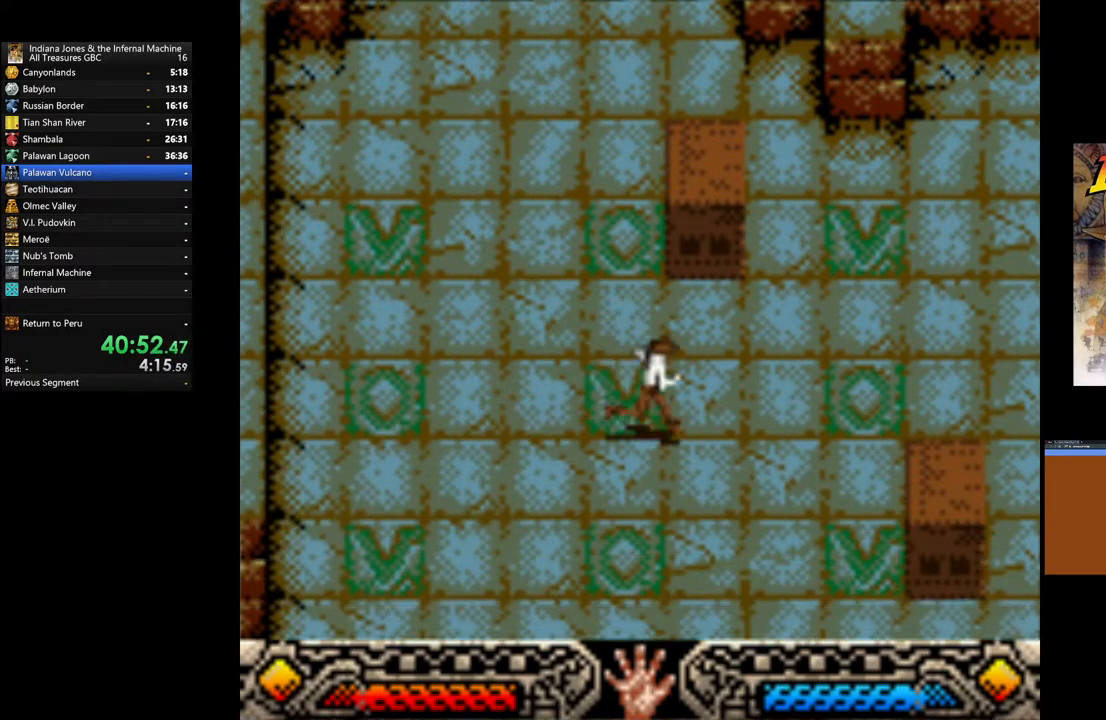
{"buttons": [], "left_stick": "right", "right_stick": "center", "events": [[283, "left_stick", "right"]]}
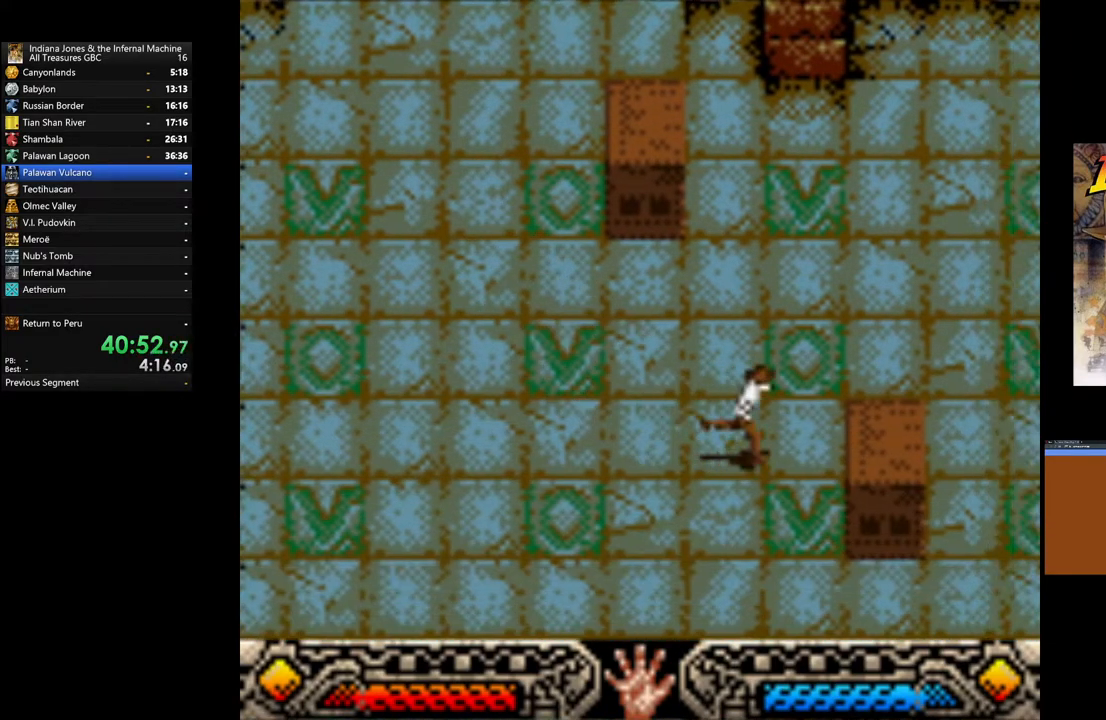
{"buttons": [], "left_stick": "right", "right_stick": "center", "events": []}
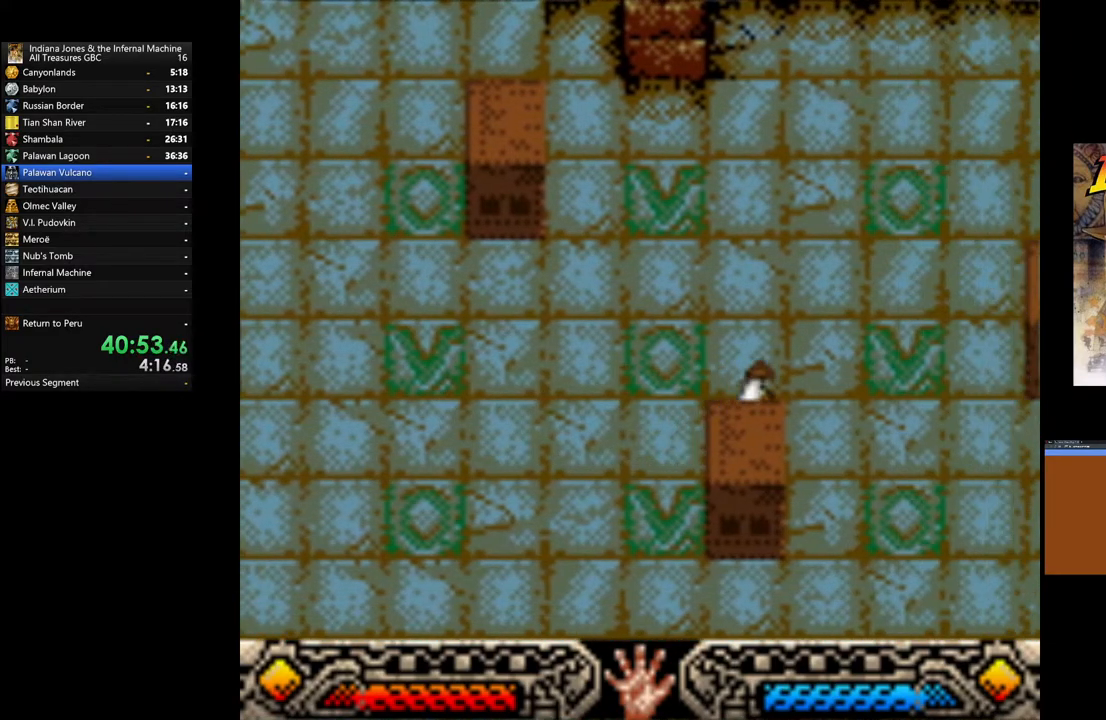
{"buttons": [], "left_stick": "left", "right_stick": "center", "events": [[33, "left_stick", "down-right"], [433, "left_stick", "left"]]}
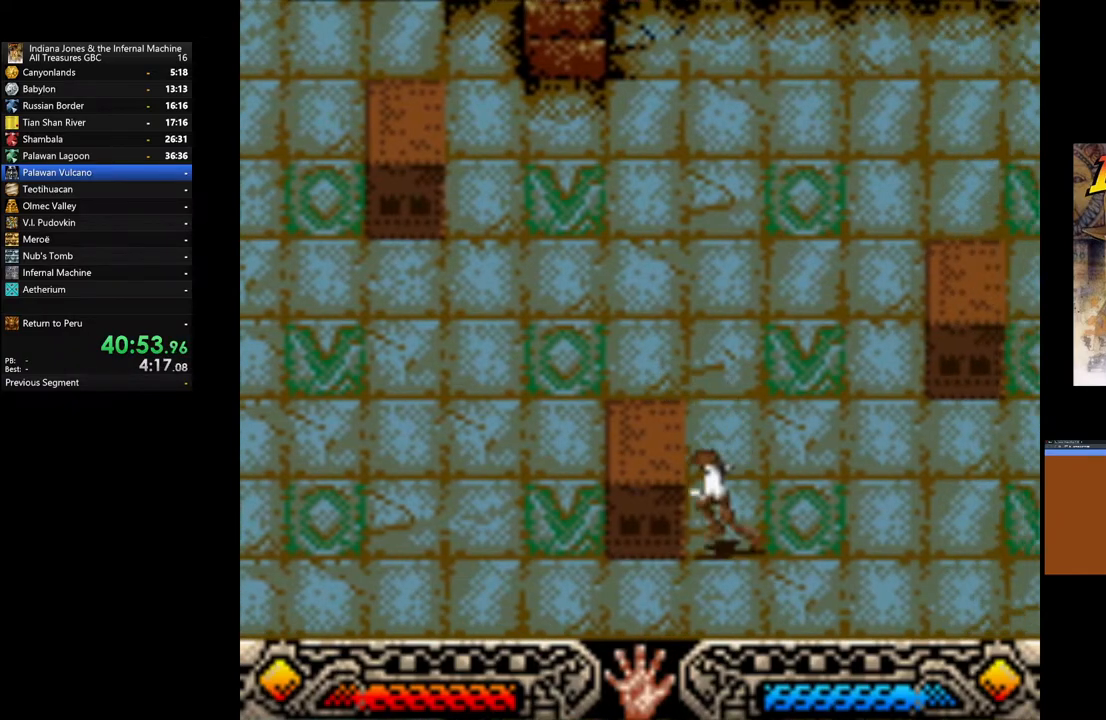
{"buttons": ["A"], "left_stick": "left", "right_stick": "center", "events": [[217, "left_stick", "center"], [417, "left_stick", "left"], [483, "A", "down"]]}
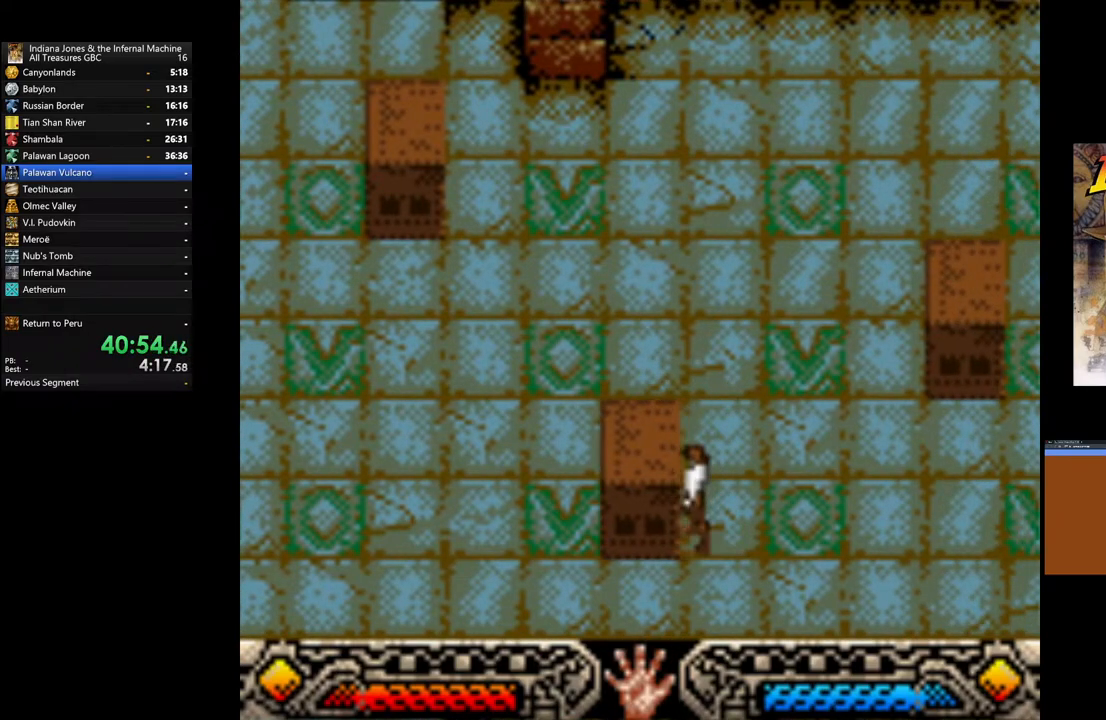
{"buttons": ["A"], "left_stick": "left", "right_stick": "center", "events": []}
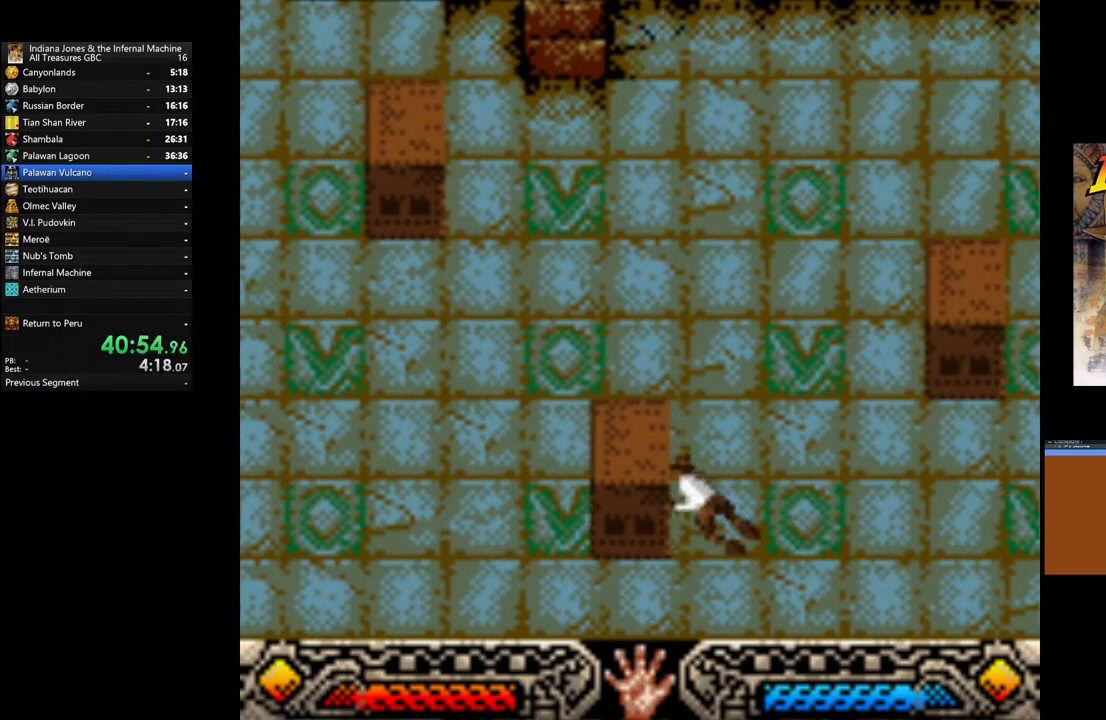
{"buttons": ["A"], "left_stick": "left", "right_stick": "center", "events": []}
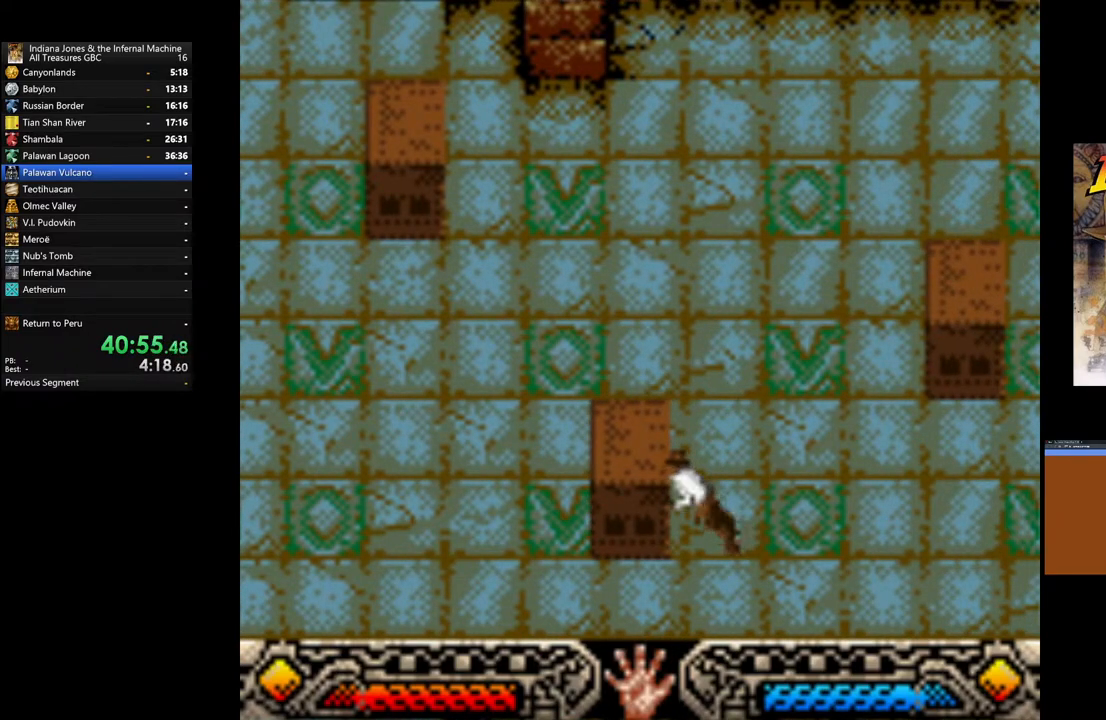
{"buttons": ["A"], "left_stick": "left", "right_stick": "center", "events": []}